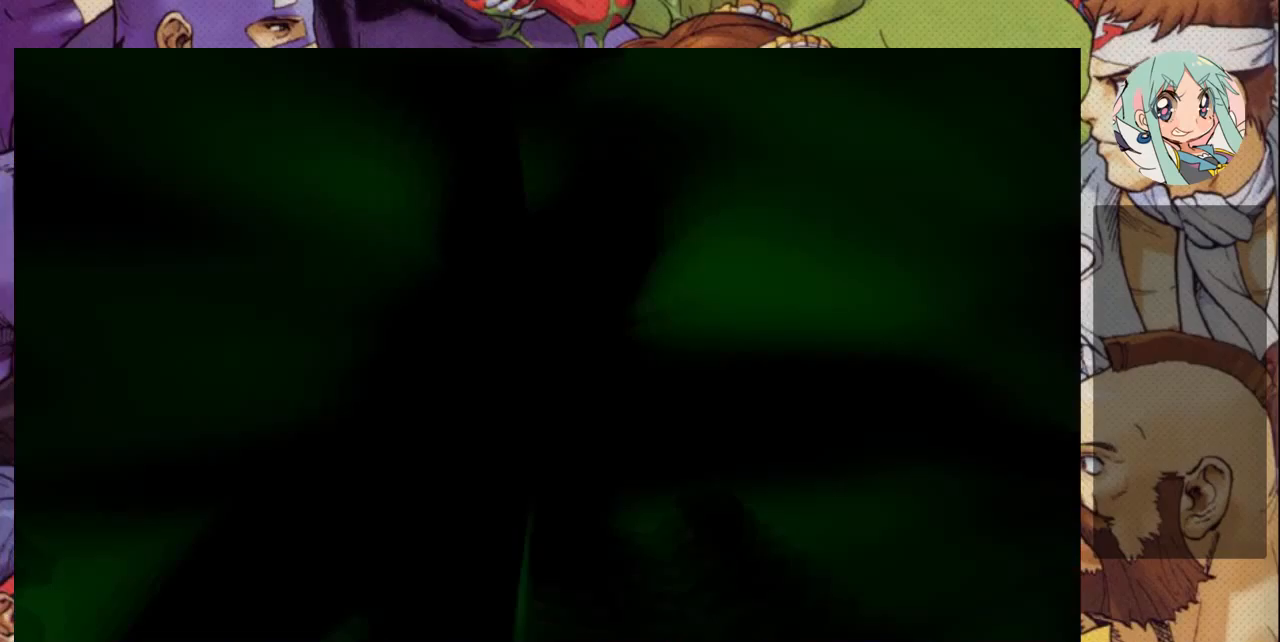
Gameplay with a controller (arcade stick); each line is a JSON object with the inputs held at the frame after it (dt_ms = milliseconds from this image to that frame). "events" lists button and stick changes between this image and that frame as [ms after this image, input, new state], when the widget could be followed in between. Not read: L3 R3.
{"dt_ms": 500, "buttons": [], "left_stick": "center", "events": []}
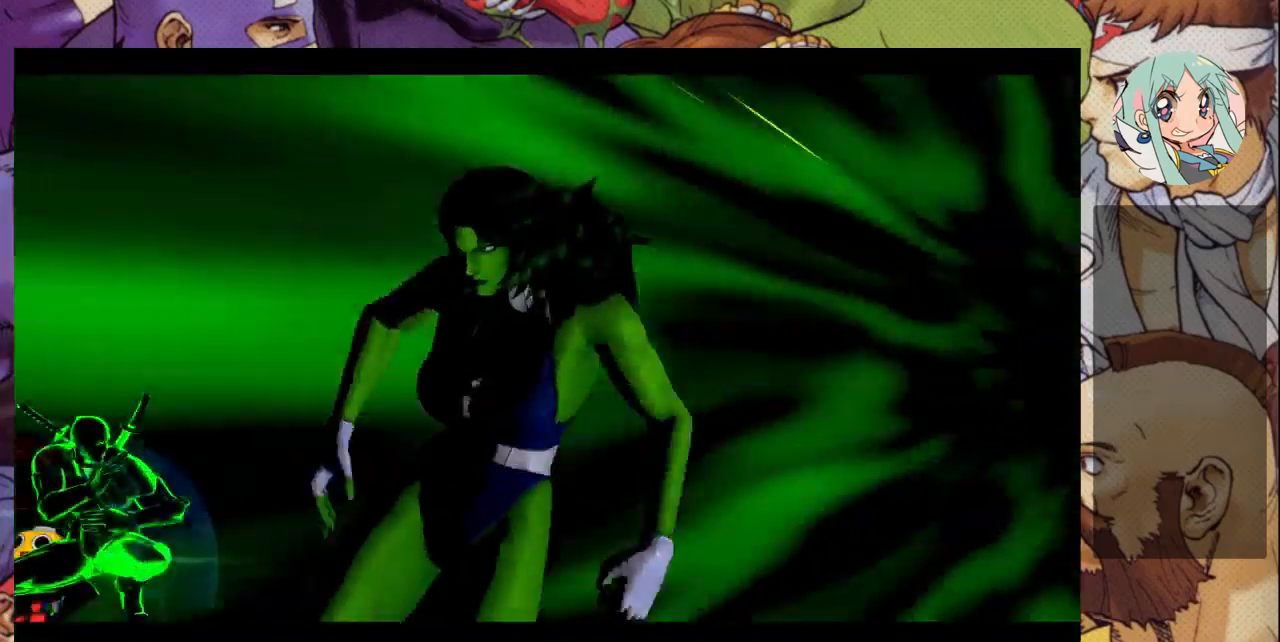
{"dt_ms": 500, "buttons": [], "left_stick": "center", "events": []}
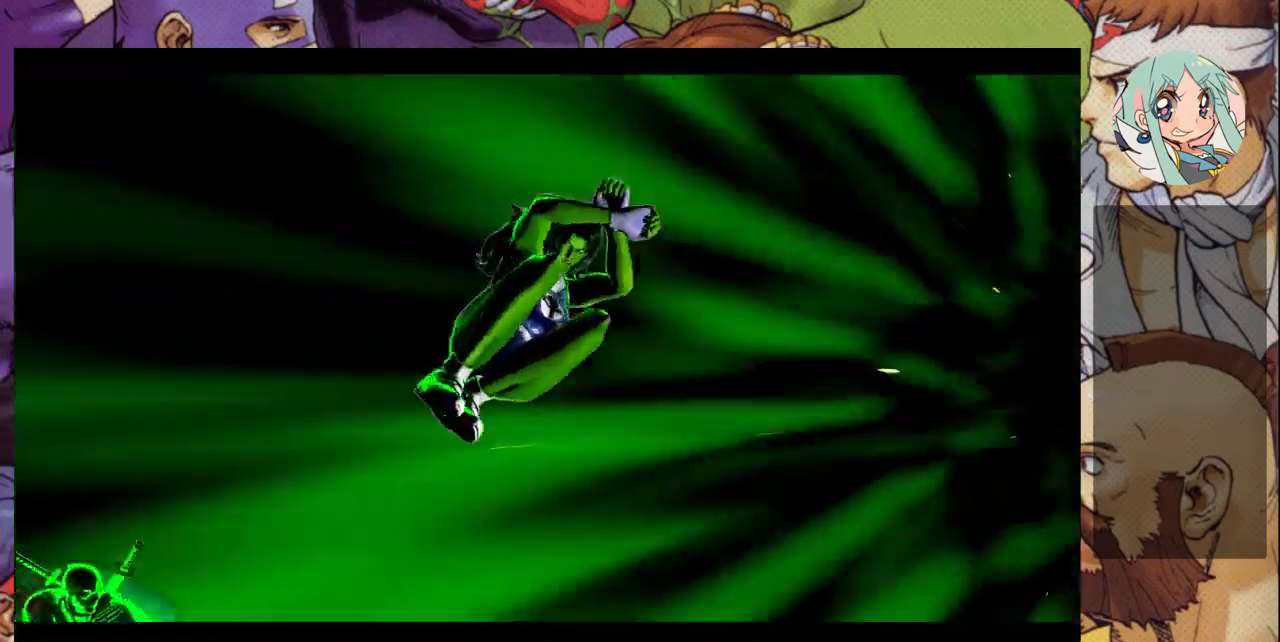
{"dt_ms": 500, "buttons": [], "left_stick": "center", "events": []}
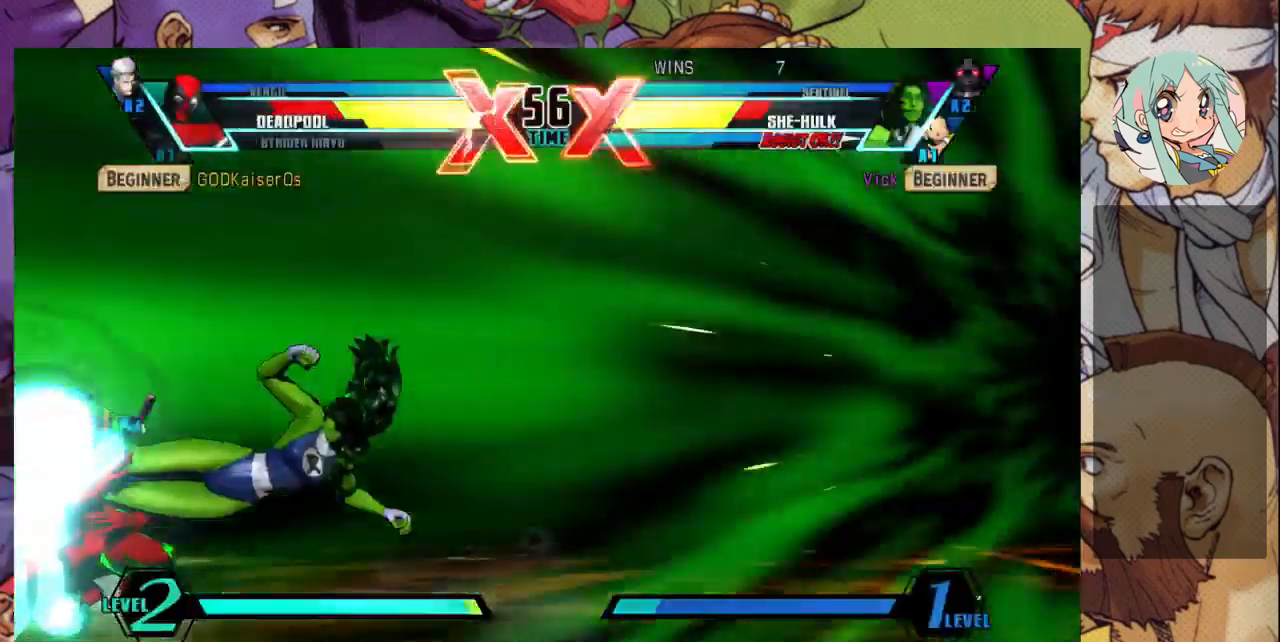
{"dt_ms": 500, "buttons": [], "left_stick": "center", "events": []}
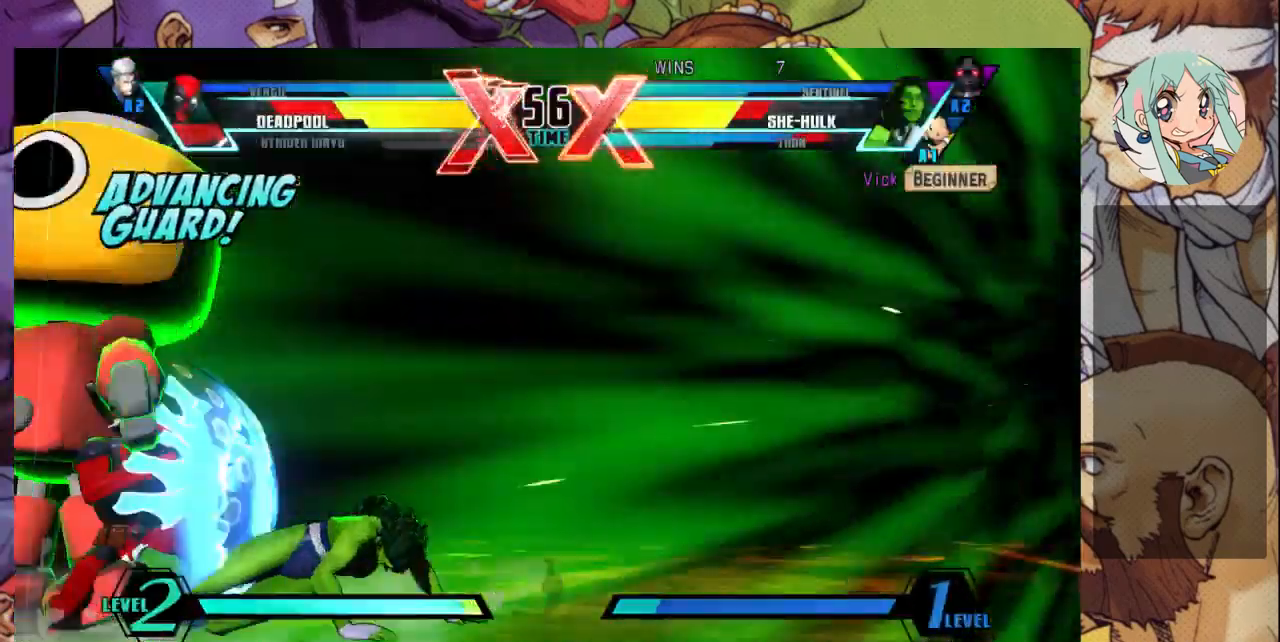
{"dt_ms": 500, "buttons": [], "left_stick": "up-left", "events": [[467, "left_stick", "up-left"]]}
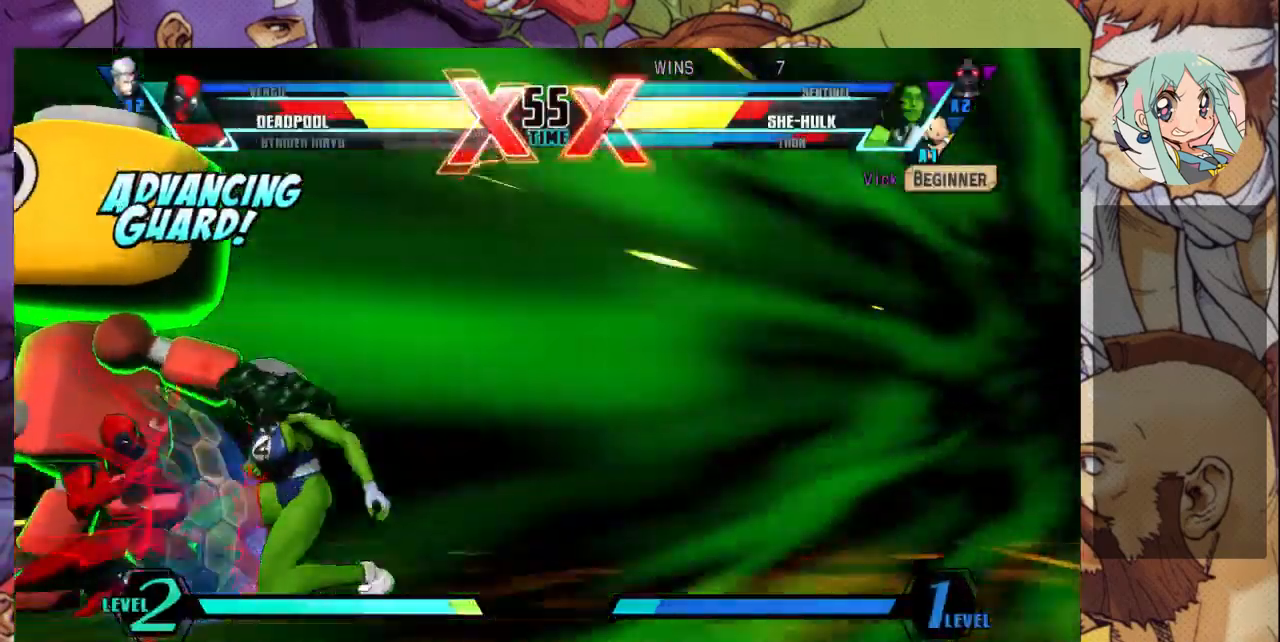
{"dt_ms": 1000, "buttons": [], "left_stick": "down-right"}
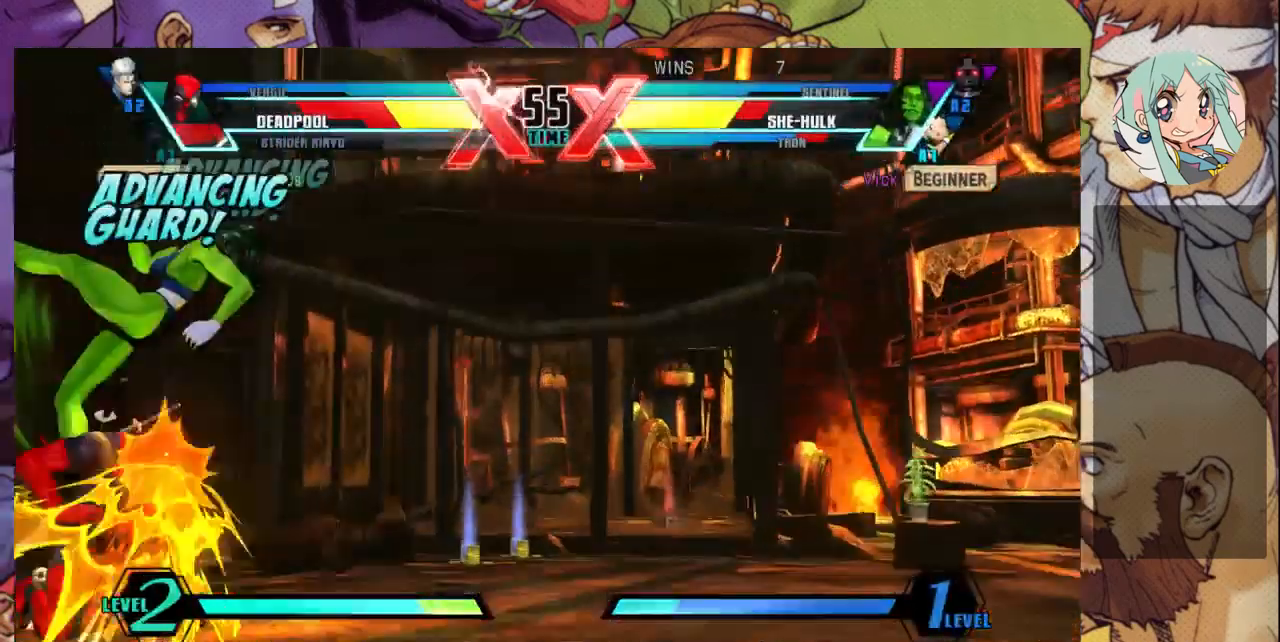
{"dt_ms": 500, "buttons": [], "left_stick": "down-right", "events": [[167, "SQUARE", "down"], [300, "SQUARE", "up"], [333, "TRIANGLE", "down"], [467, "TRIANGLE", "up"]]}
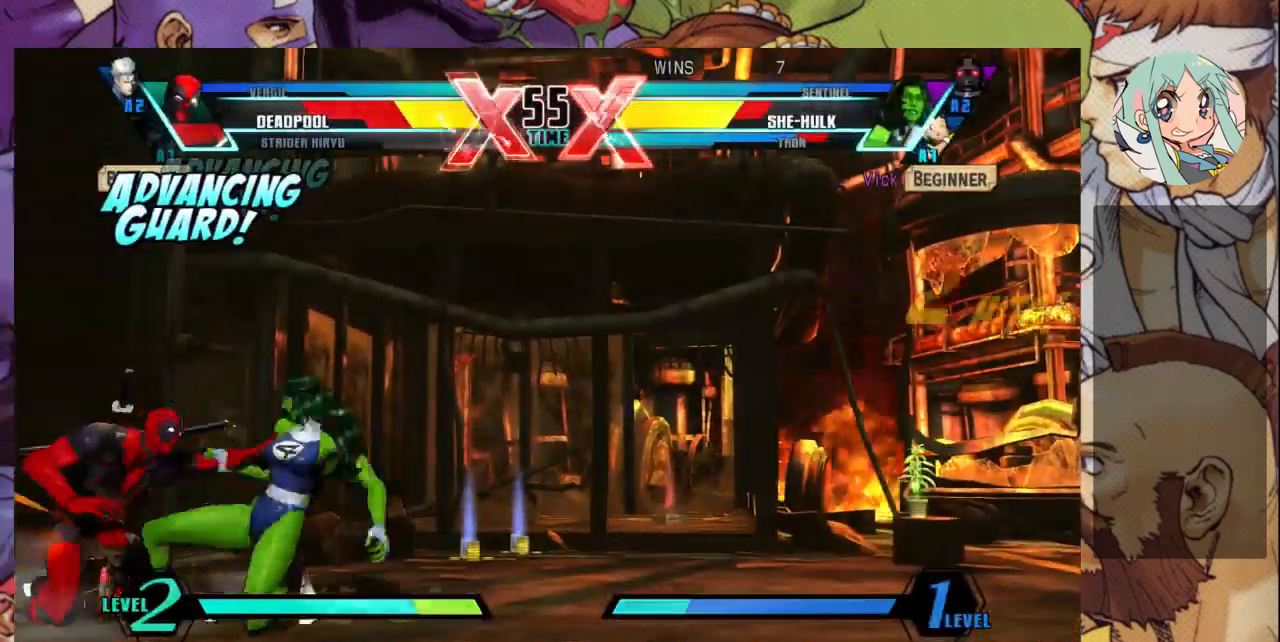
{"dt_ms": 500, "buttons": [], "left_stick": "center", "events": [[200, "R1", "down"], [333, "R1", "up"], [333, "left_stick", "center"]]}
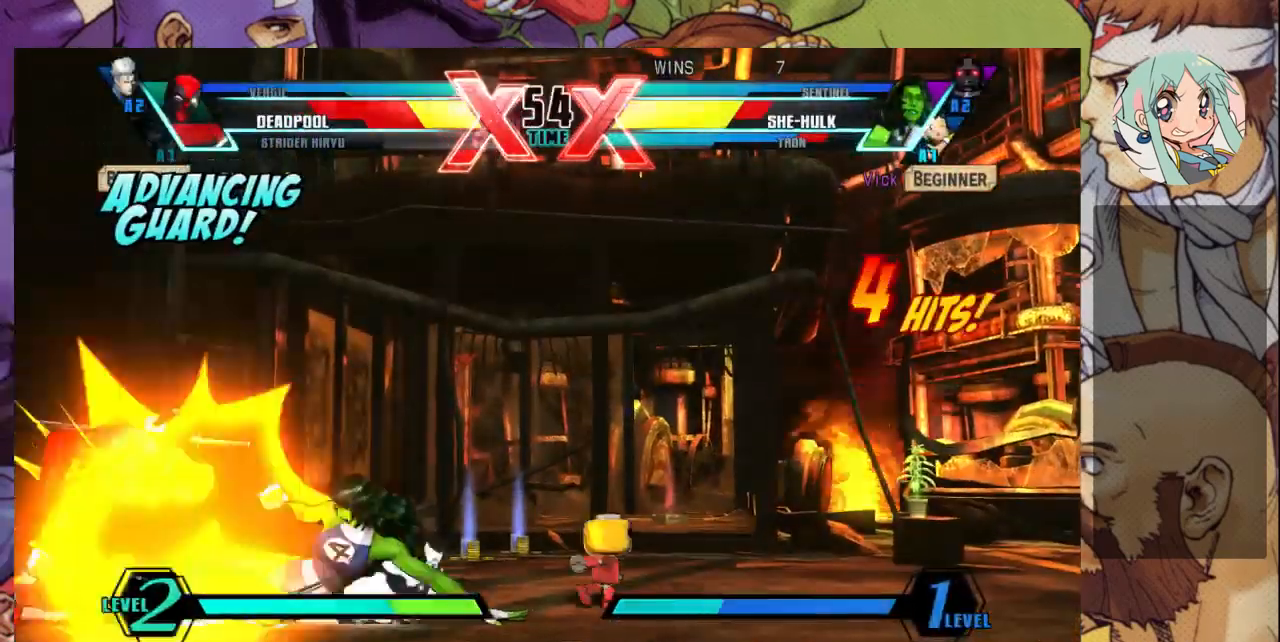
{"dt_ms": 500, "buttons": [], "left_stick": "up-left", "events": [[67, "CROSS", "down"], [167, "CROSS", "up"], [433, "left_stick", "up-left"]]}
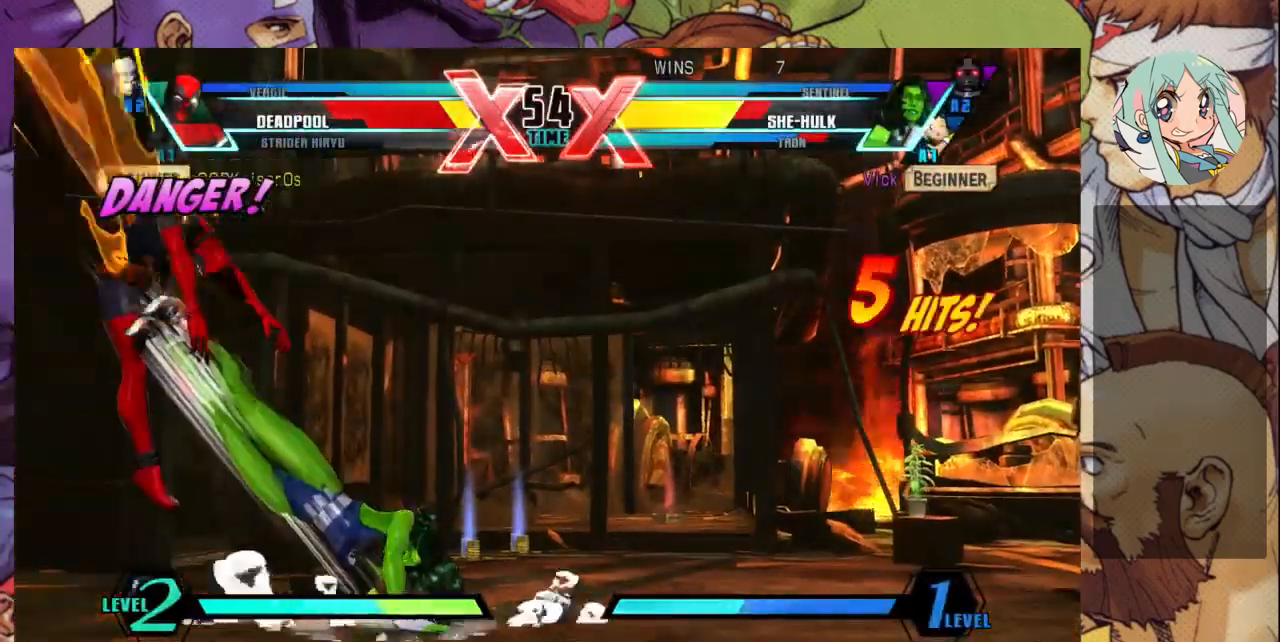
{"dt_ms": 500, "buttons": [], "left_stick": "center", "events": [[200, "TRIANGLE", "down"], [300, "TRIANGLE", "up"], [333, "left_stick", "center"], [367, "TRIANGLE", "down"], [500, "TRIANGLE", "up"]]}
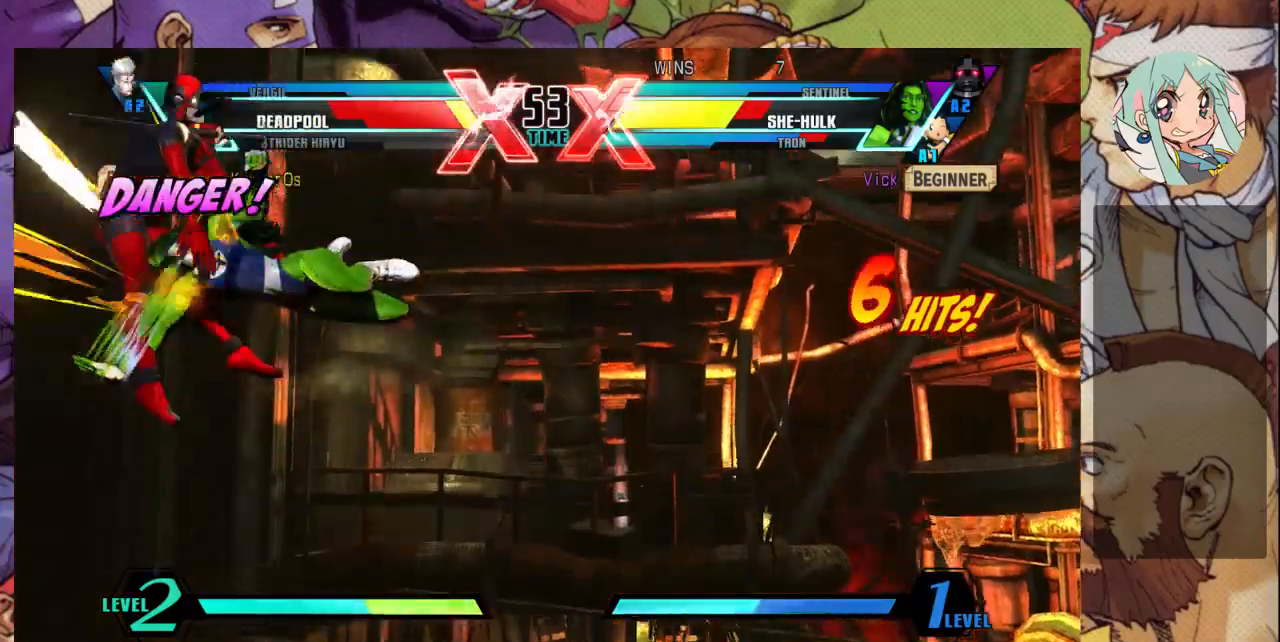
{"dt_ms": 500, "buttons": ["CROSS"], "left_stick": "center", "events": [[167, "R1", "down"], [267, "R1", "up"], [500, "CROSS", "down"]]}
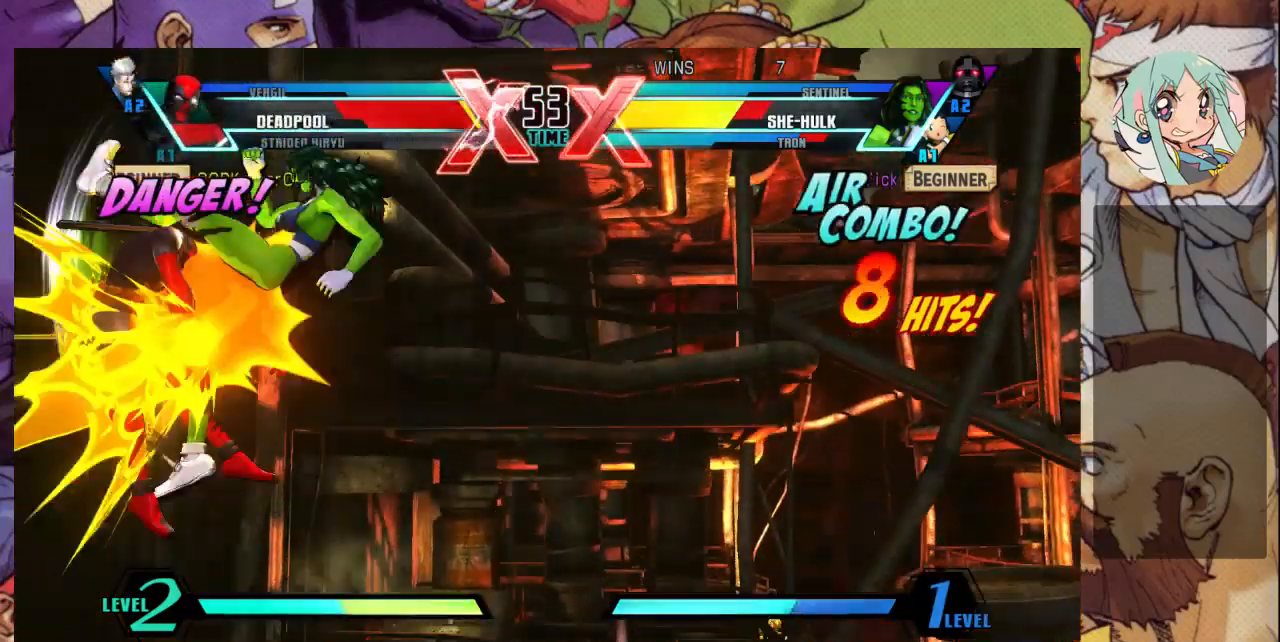
{"dt_ms": 500, "buttons": [], "left_stick": "center", "events": [[133, "CROSS", "up"], [200, "CROSS", "down"], [333, "CROSS", "up"]]}
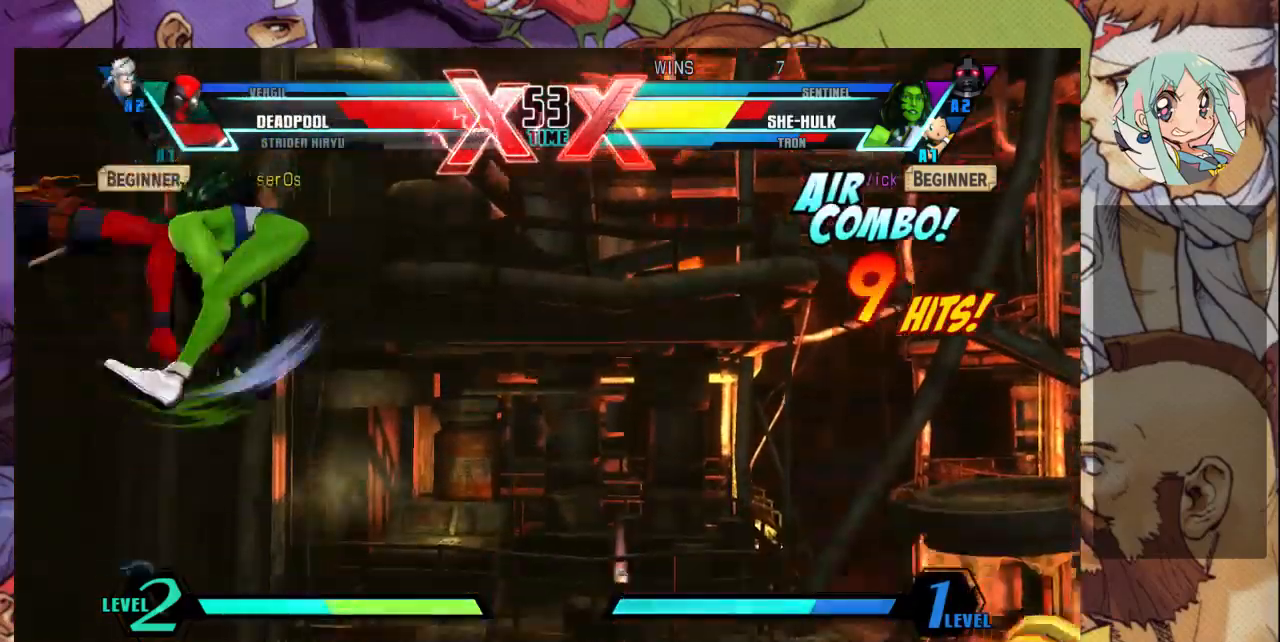
{"dt_ms": 500, "buttons": [], "left_stick": "down", "events": [[433, "left_stick", "down"]]}
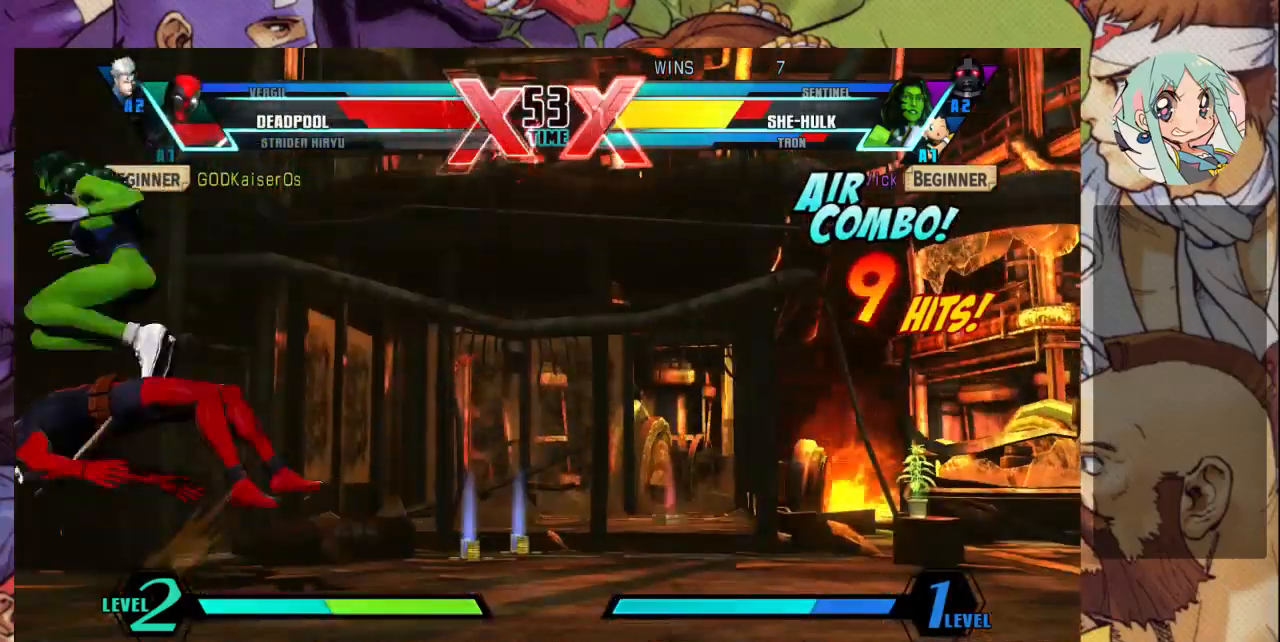
{"dt_ms": 500, "buttons": ["SQUARE"], "left_stick": "center", "events": [[133, "CROSS", "down"], [200, "CROSS", "up"], [233, "left_stick", "left"], [300, "SQUARE", "down"], [367, "SQUARE", "up"], [433, "SQUARE", "down"], [467, "left_stick", "center"]]}